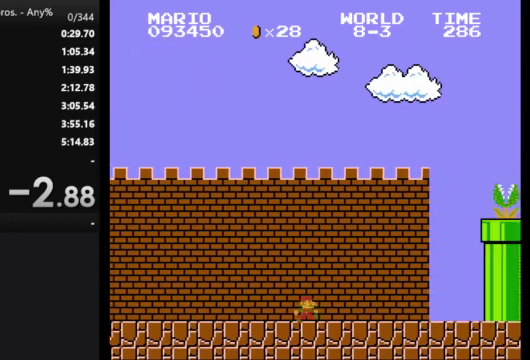
Gameplay with a controller (Nintendo layout); each line is a JSON object with the inputs held at the frame after it. "events" lists button and stick changes between this image and that frame as [ms after this image, input, new state], when the widget could be followed in between. Not read: L3 R3.
{"buttons": ["A", "B", "DPAD_RIGHT"], "events": [[300, "A", "down"]]}
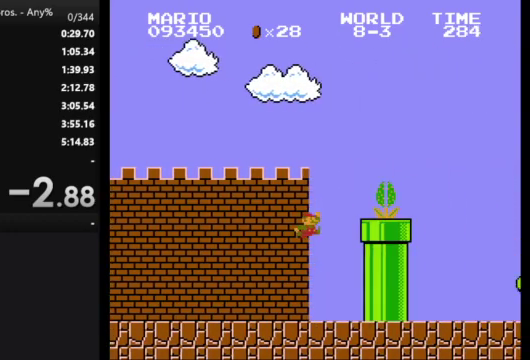
{"buttons": ["A", "B", "DPAD_RIGHT"], "events": []}
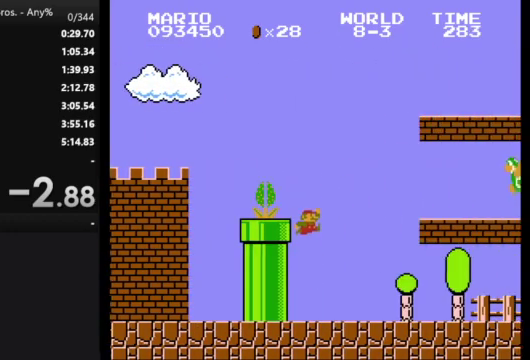
{"buttons": ["B", "DPAD_RIGHT"], "events": [[33, "A", "up"]]}
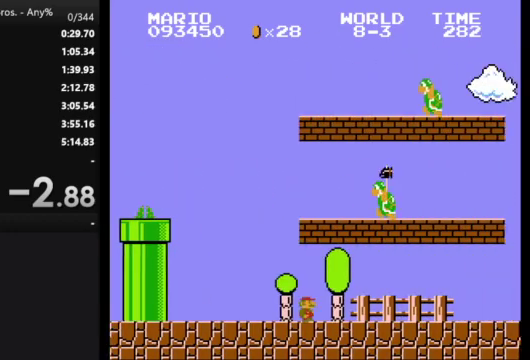
{"buttons": ["B", "DPAD_RIGHT"], "events": [[167, "A", "down"], [300, "A", "up"]]}
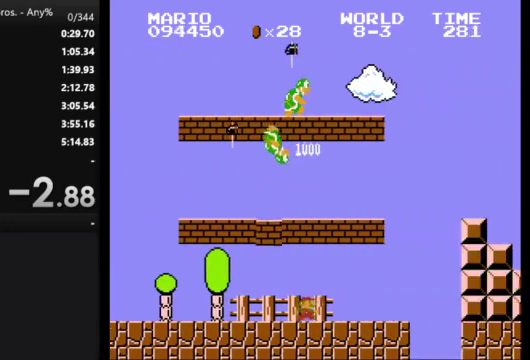
{"buttons": ["A", "B", "DPAD_RIGHT"], "events": [[300, "A", "down"]]}
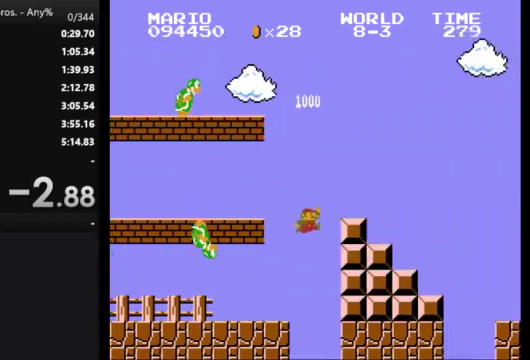
{"buttons": ["B", "DPAD_RIGHT"], "events": [[33, "A", "up"], [233, "A", "down"], [300, "A", "up"]]}
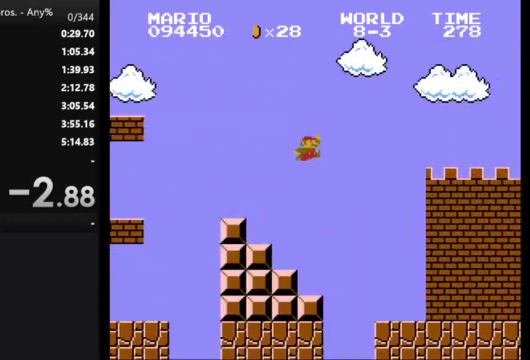
{"buttons": ["B", "DPAD_RIGHT"], "events": []}
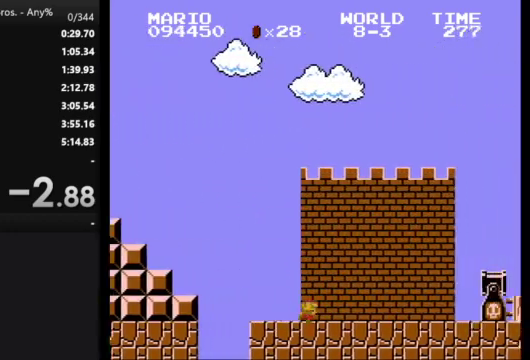
{"buttons": ["A", "B", "DPAD_RIGHT"], "events": [[133, "A", "down"]]}
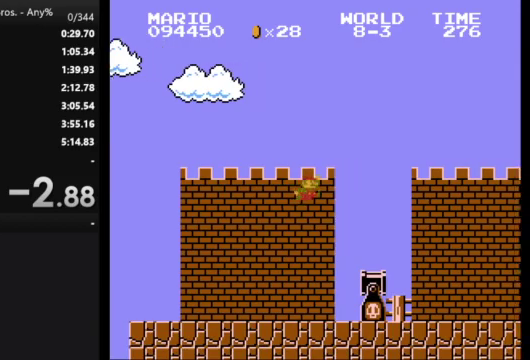
{"buttons": ["B", "DPAD_RIGHT"], "events": [[133, "A", "up"]]}
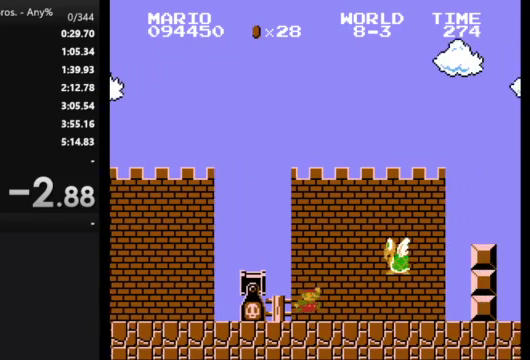
{"buttons": ["A", "B", "DPAD_RIGHT"], "events": [[167, "A", "down"]]}
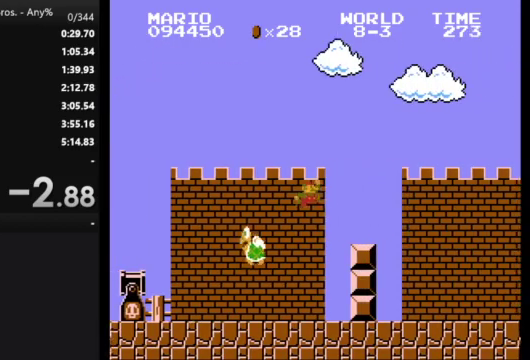
{"buttons": ["A", "B", "DPAD_RIGHT"], "events": [[133, "DPAD_RIGHT", "up"], [167, "A", "up"], [167, "B", "up"], [200, "DPAD_RIGHT", "down"], [300, "B", "down"], [367, "A", "down"]]}
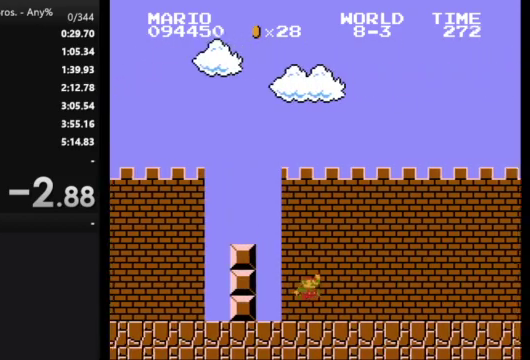
{"buttons": ["B", "DPAD_RIGHT"], "events": [[167, "A", "up"]]}
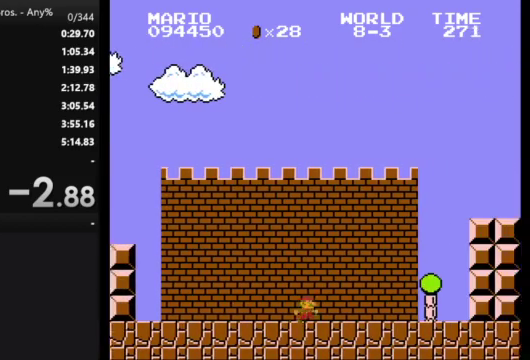
{"buttons": ["A", "B", "DPAD_RIGHT"], "events": [[267, "A", "down"]]}
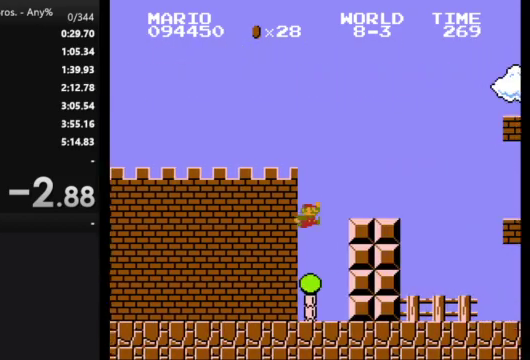
{"buttons": ["A", "B", "DPAD_RIGHT"], "events": [[33, "A", "up"], [367, "A", "down"]]}
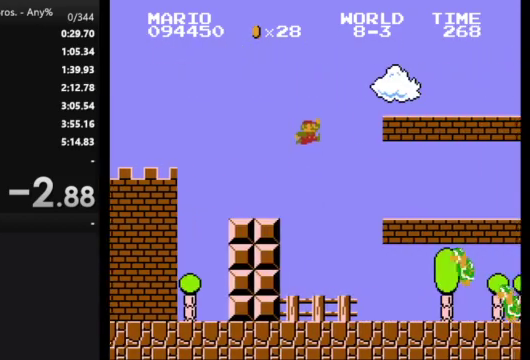
{"buttons": ["B", "DPAD_RIGHT"], "events": [[267, "A", "up"]]}
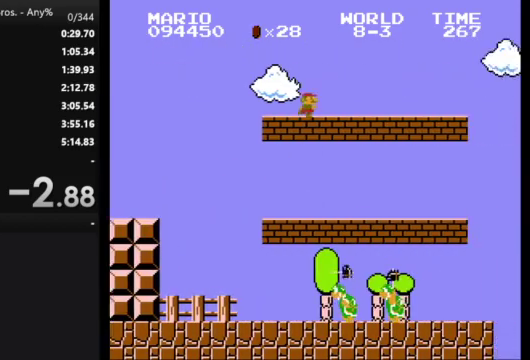
{"buttons": ["B", "DPAD_RIGHT"], "events": []}
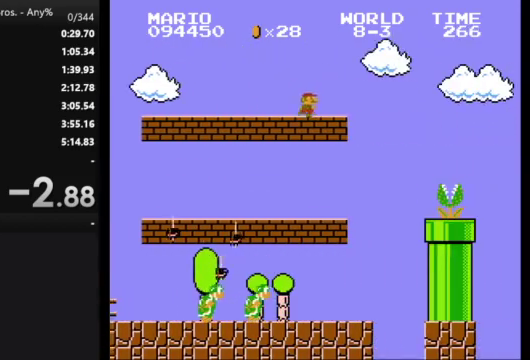
{"buttons": ["B", "DPAD_RIGHT"], "events": [[100, "A", "down"], [200, "A", "up"]]}
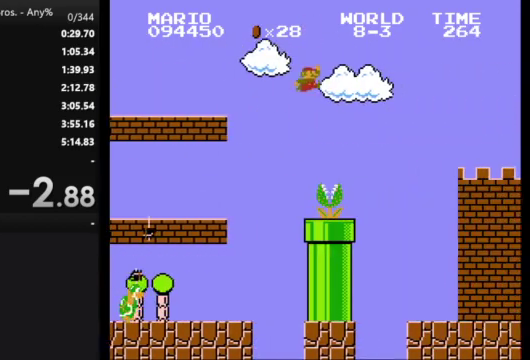
{"buttons": ["B", "DPAD_RIGHT"], "events": []}
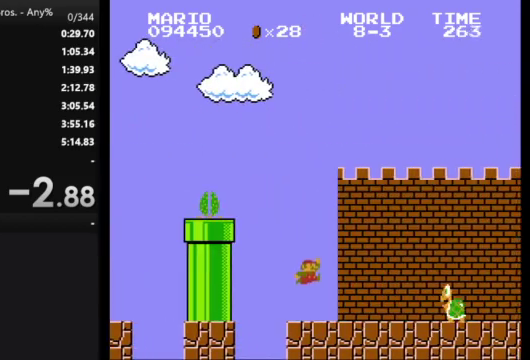
{"buttons": ["B", "DPAD_RIGHT"], "events": [[233, "A", "down"], [367, "A", "up"]]}
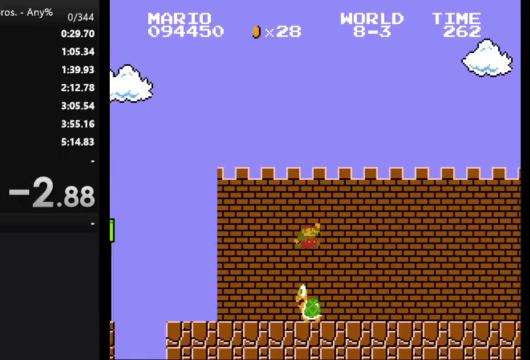
{"buttons": ["B", "DPAD_RIGHT"], "events": []}
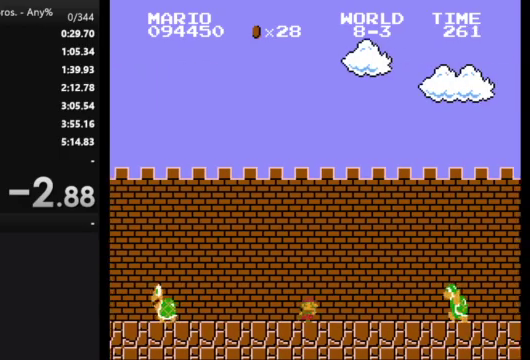
{"buttons": ["B", "DPAD_RIGHT"], "events": [[133, "A", "down"], [467, "A", "up"]]}
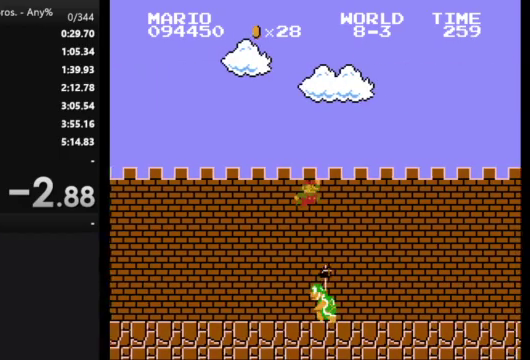
{"buttons": ["B", "DPAD_RIGHT"], "events": []}
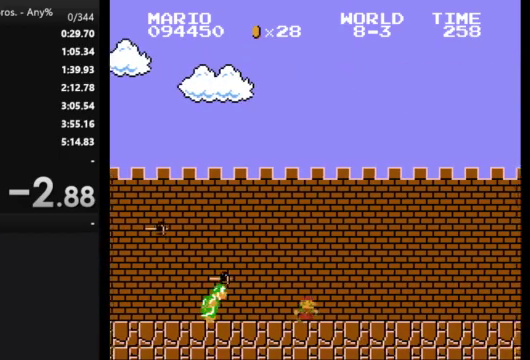
{"buttons": ["B", "DPAD_RIGHT"], "events": []}
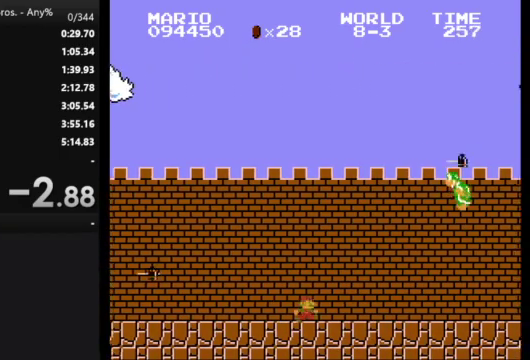
{"buttons": ["B", "DPAD_RIGHT"], "events": [[133, "A", "down"], [300, "A", "up"]]}
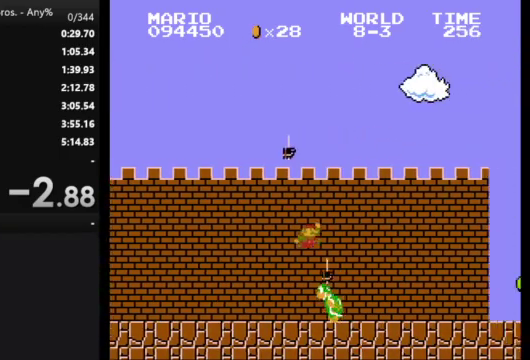
{"buttons": ["DPAD_RIGHT"], "events": [[400, "B", "up"]]}
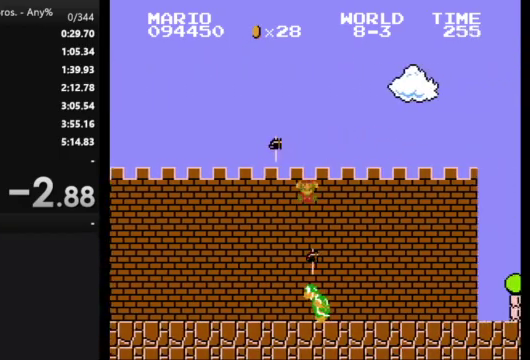
{"buttons": [], "events": [[33, "DPAD_RIGHT", "up"]]}
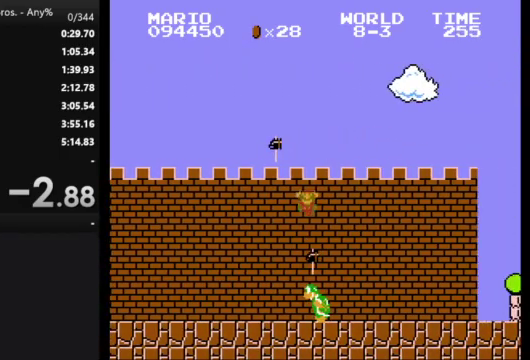
{"buttons": [], "events": []}
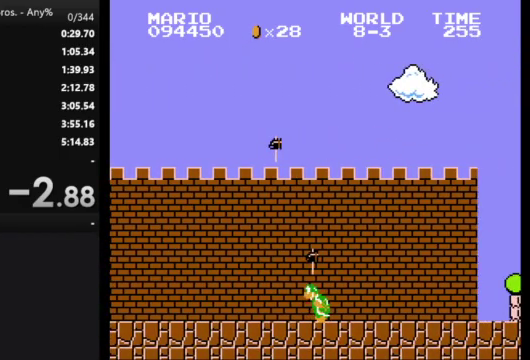
{"buttons": [], "events": []}